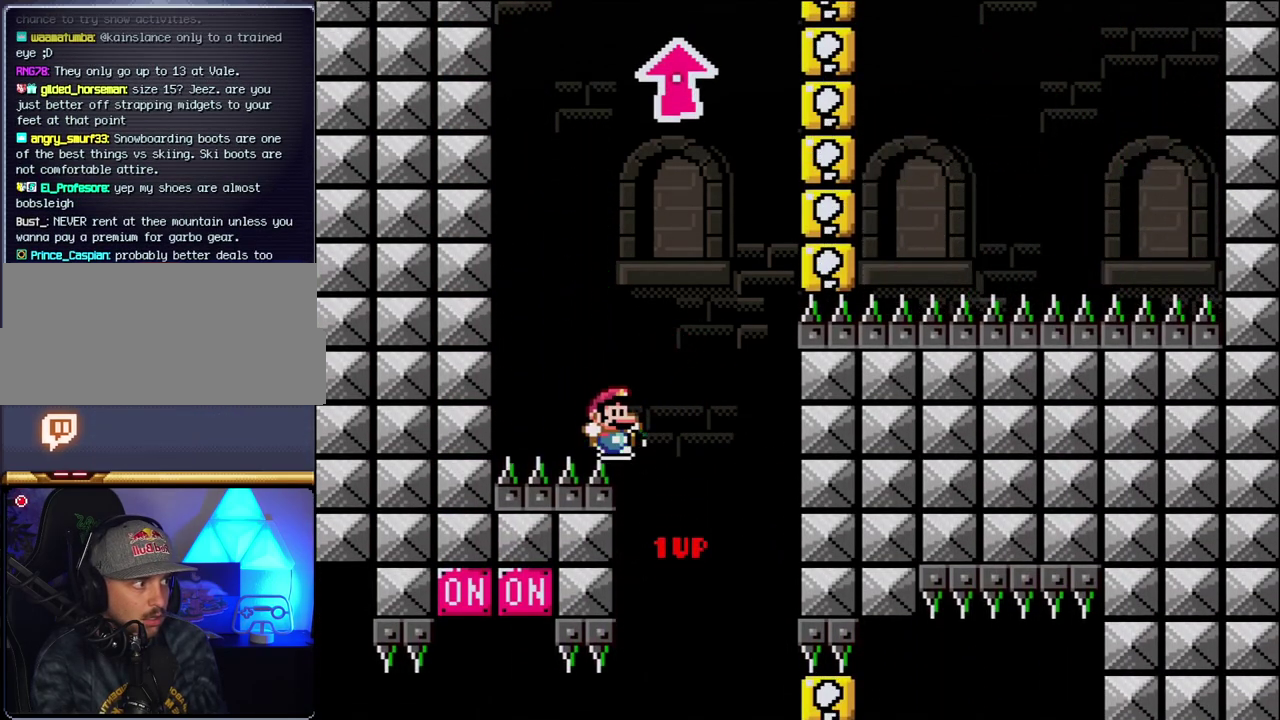
Gameplay with a controller (Nintendo layout); each line is a JSON object with the inputs held at the frame after it. "events" lists button and stick changes between this image and that frame as [ms after this image, input, new state], when the widget could be followed in between. Not read: DPAD_RIGHT L3 R3.
{"buttons": [], "events": [[283, "DPAD_LEFT", "down"], [367, "DPAD_LEFT", "up"], [433, "Y", "up"], [500, "B", "up"]]}
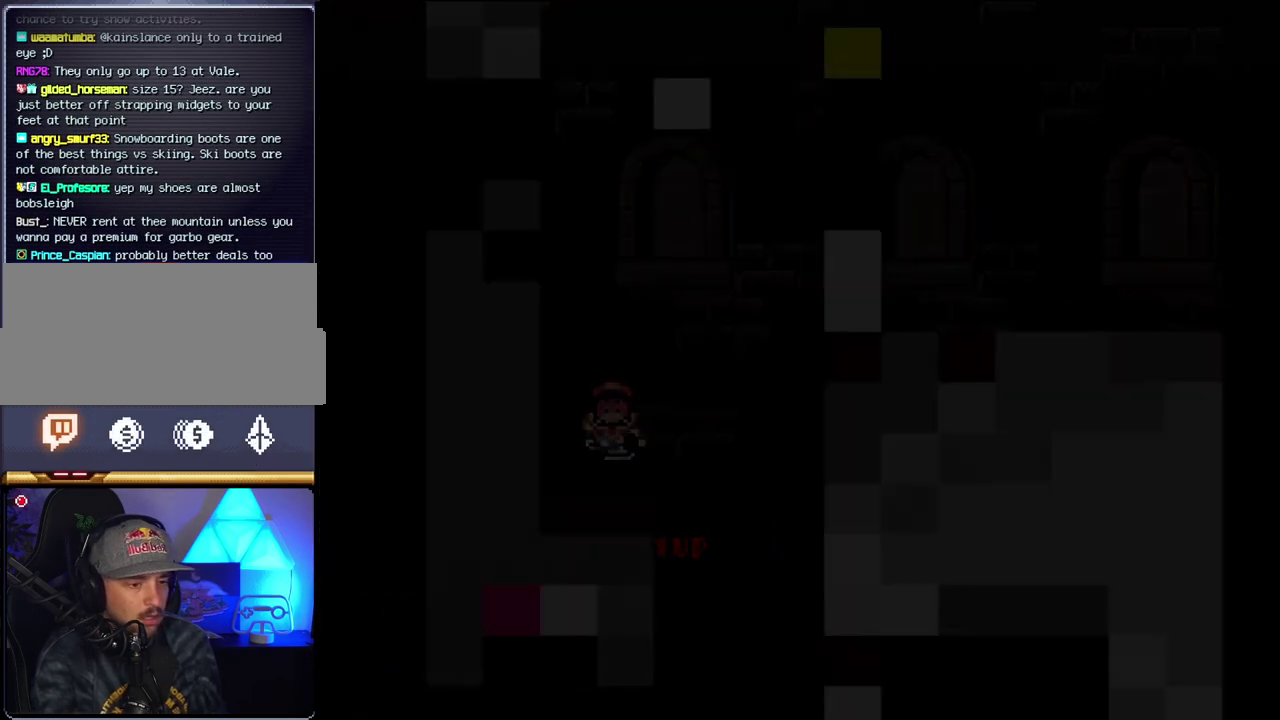
{"buttons": [], "events": []}
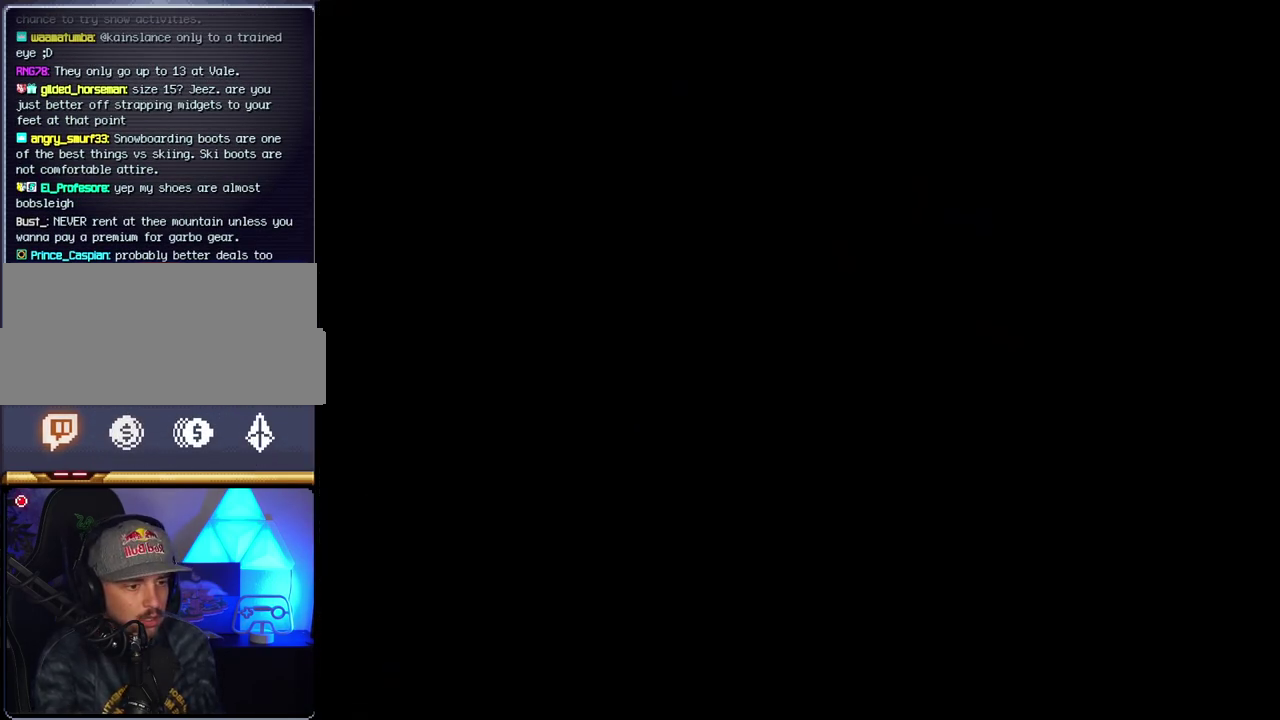
{"buttons": [], "events": []}
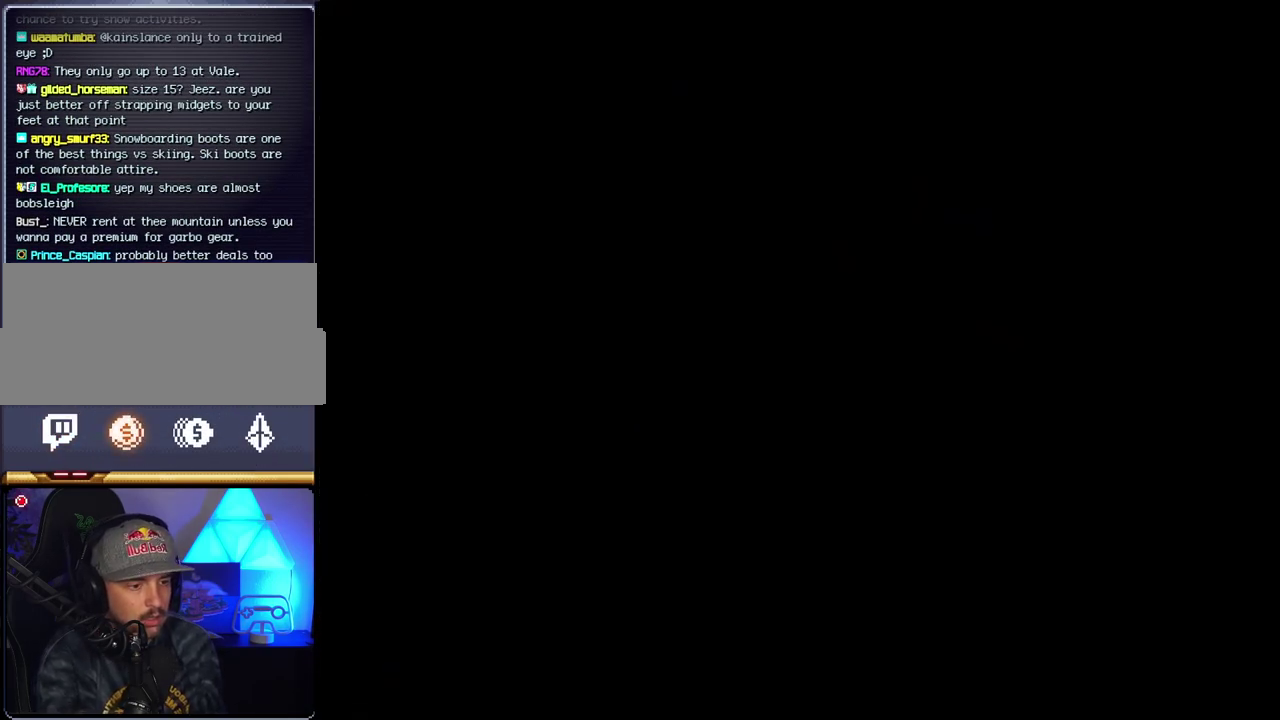
{"buttons": [], "events": []}
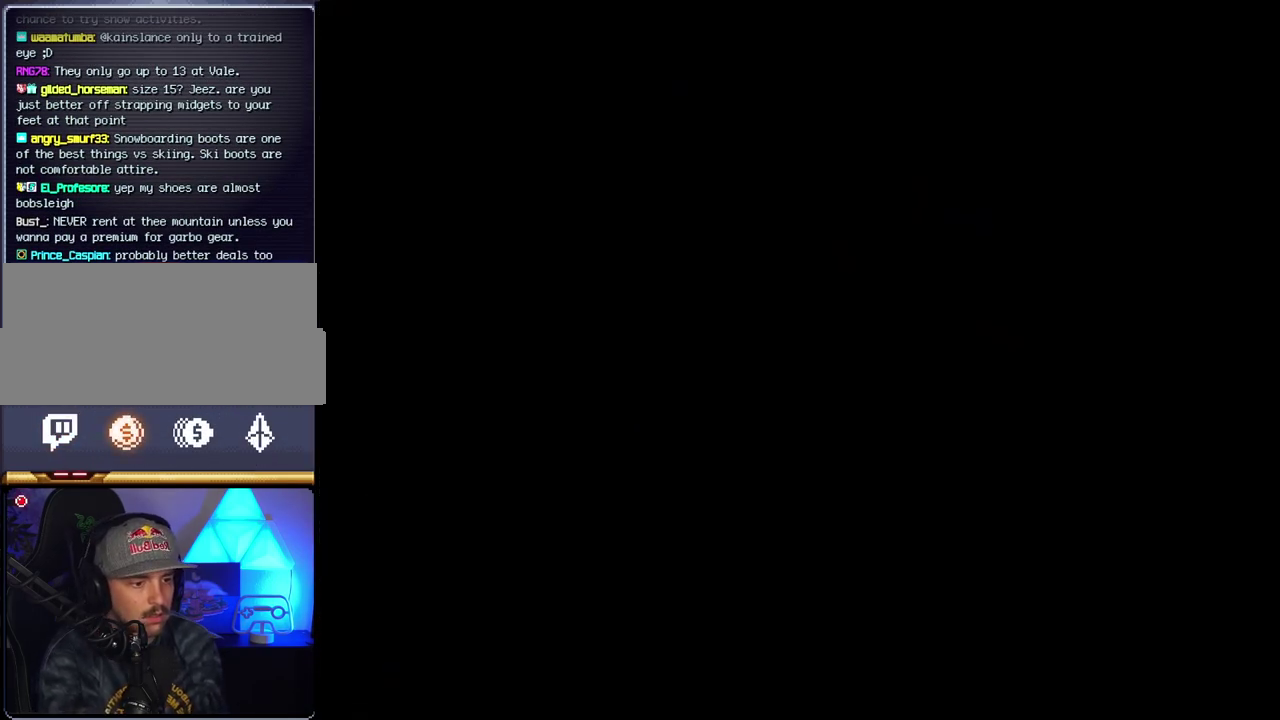
{"buttons": ["B"], "events": [[283, "B", "down"]]}
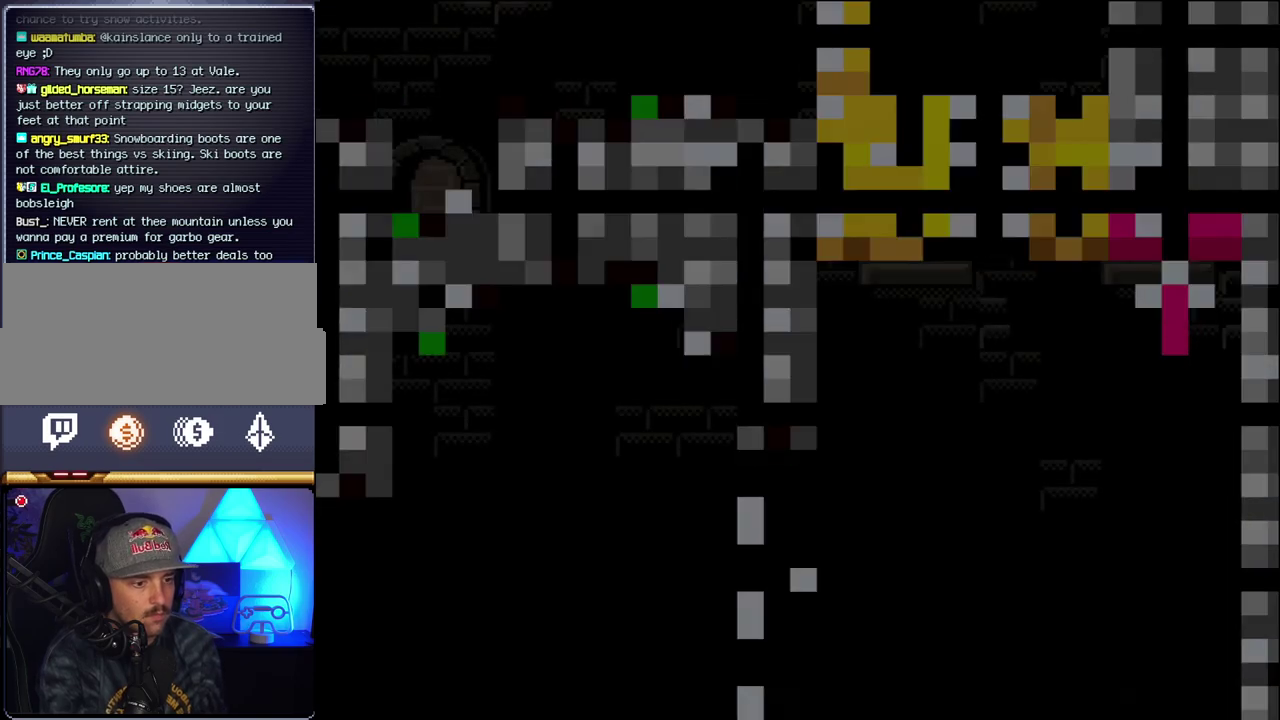
{"buttons": ["B", "Y"], "events": [[367, "Y", "down"]]}
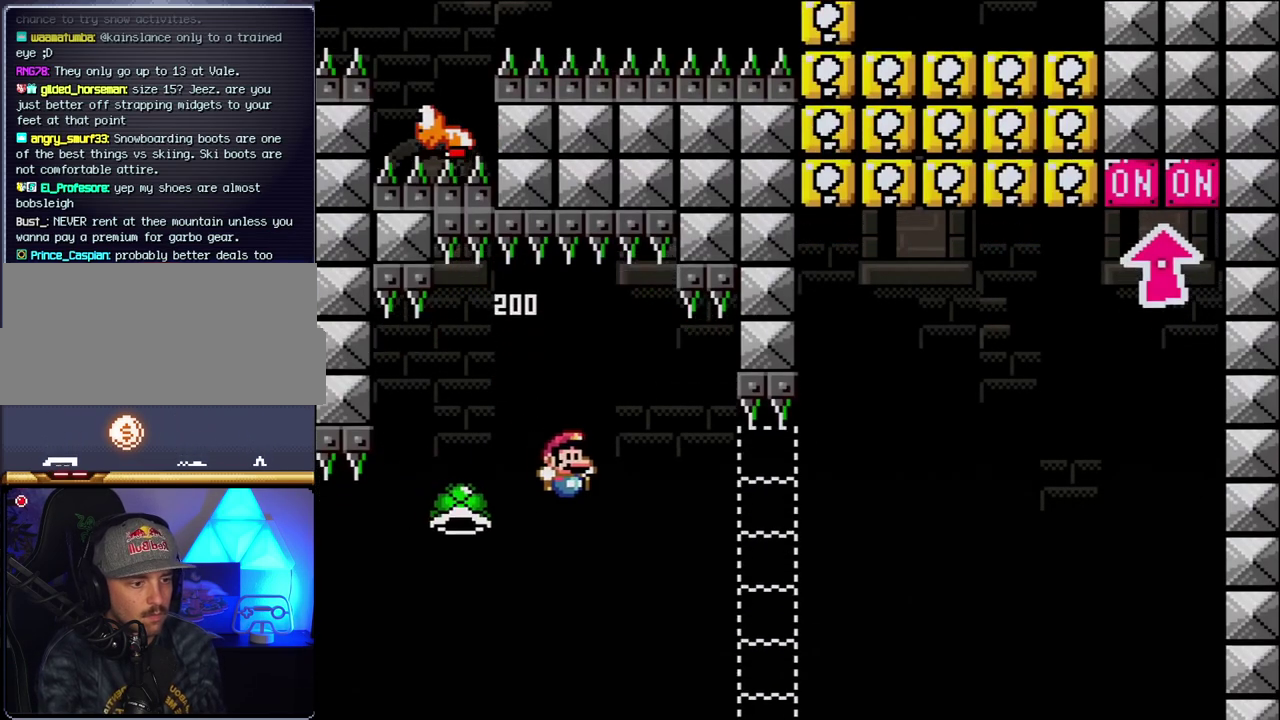
{"buttons": ["B", "Y"], "events": []}
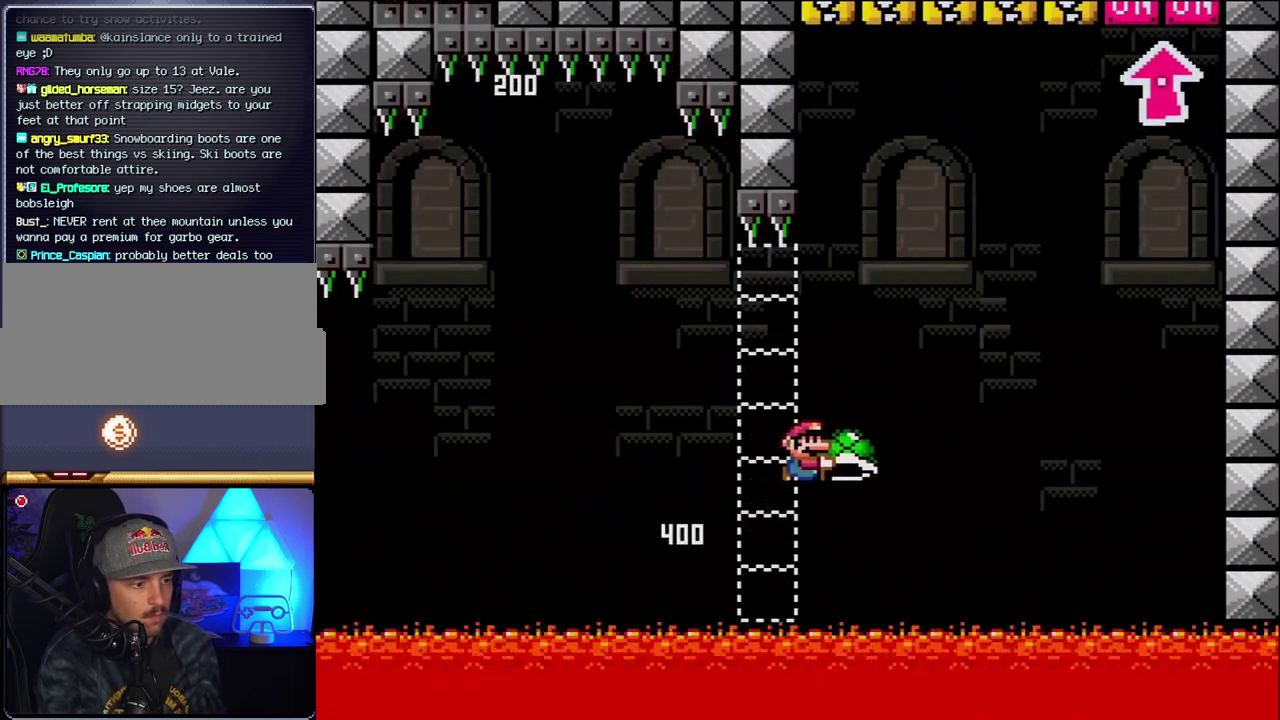
{"buttons": ["B", "Y"], "events": [[350, "Y", "up"], [467, "Y", "down"]]}
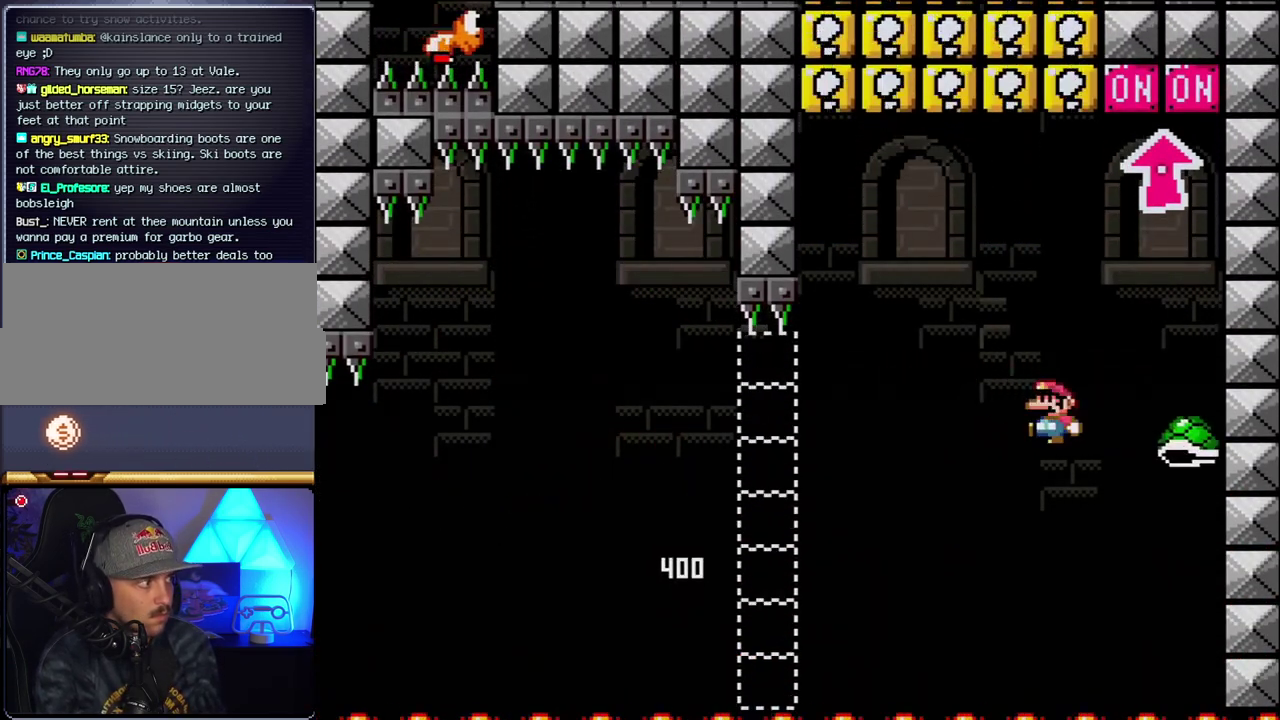
{"buttons": ["B", "DPAD_UP"], "events": [[33, "DPAD_LEFT", "down"], [250, "DPAD_LEFT", "up"], [317, "DPAD_UP", "down"], [400, "Y", "up"]]}
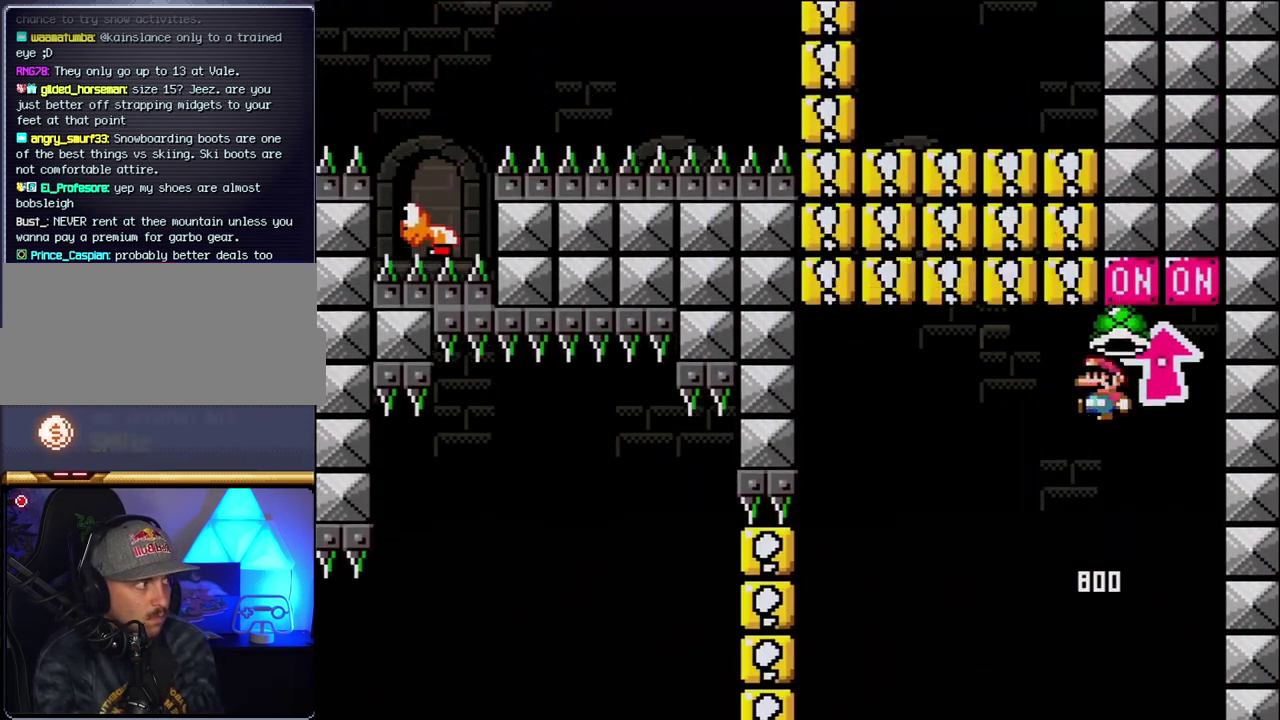
{"buttons": ["B", "Y", "DPAD_LEFT"], "events": [[33, "DPAD_LEFT", "down"], [33, "DPAD_UP", "up"], [117, "B", "up"], [283, "Y", "down"], [317, "B", "down"]]}
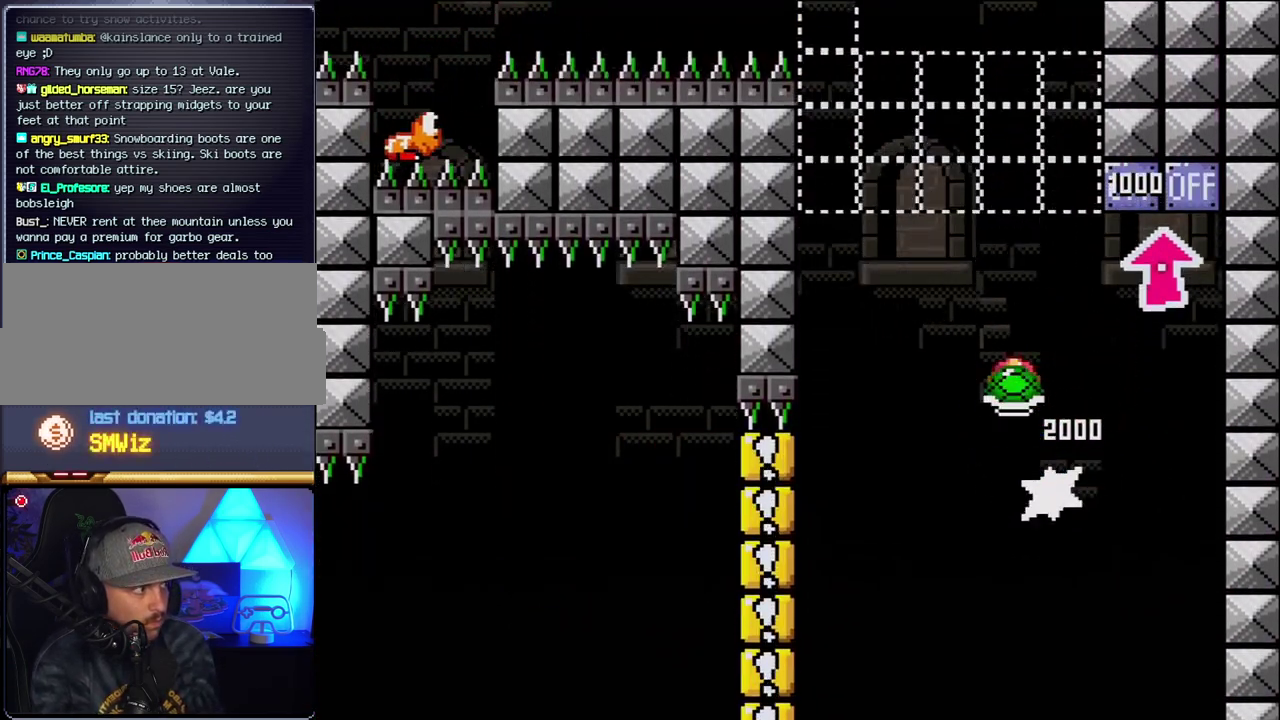
{"buttons": ["B", "Y", "DPAD_LEFT"], "events": [[33, "DPAD_LEFT", "up"], [283, "DPAD_LEFT", "down"], [367, "DPAD_LEFT", "up"], [400, "Y", "up"], [500, "DPAD_LEFT", "down"], [500, "Y", "down"]]}
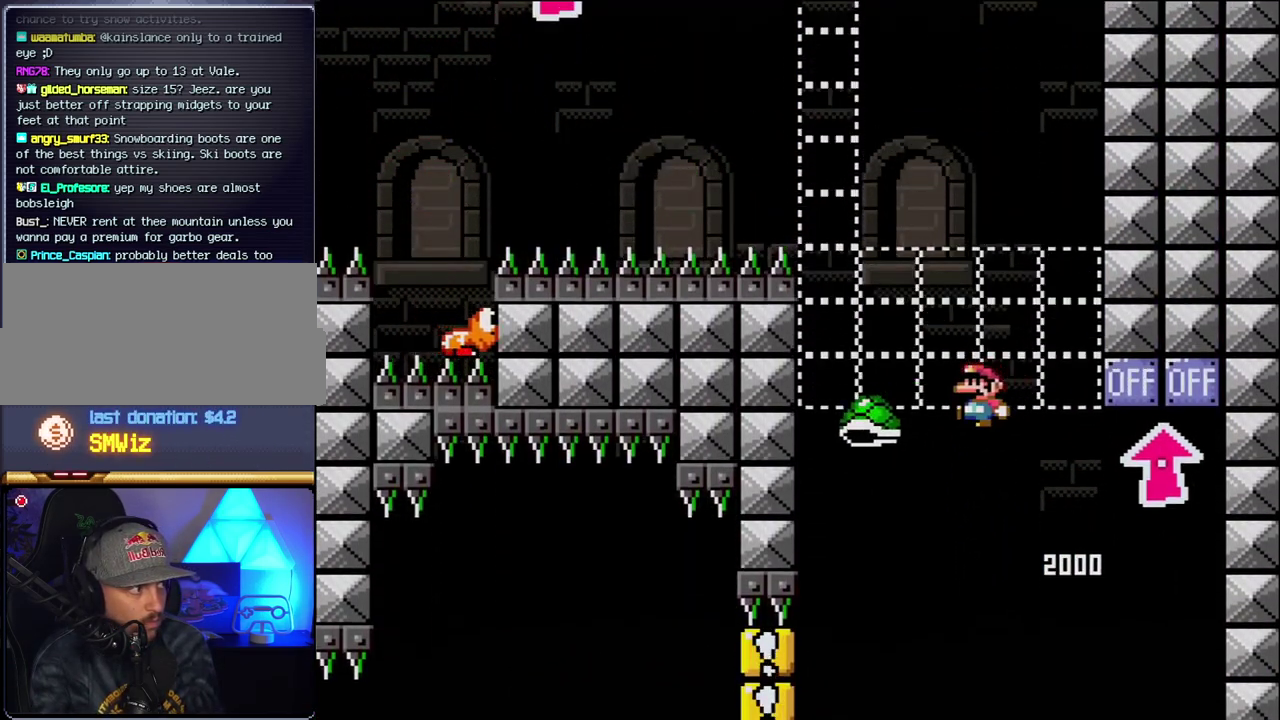
{"buttons": ["B", "Y"], "events": [[283, "DPAD_LEFT", "up"]]}
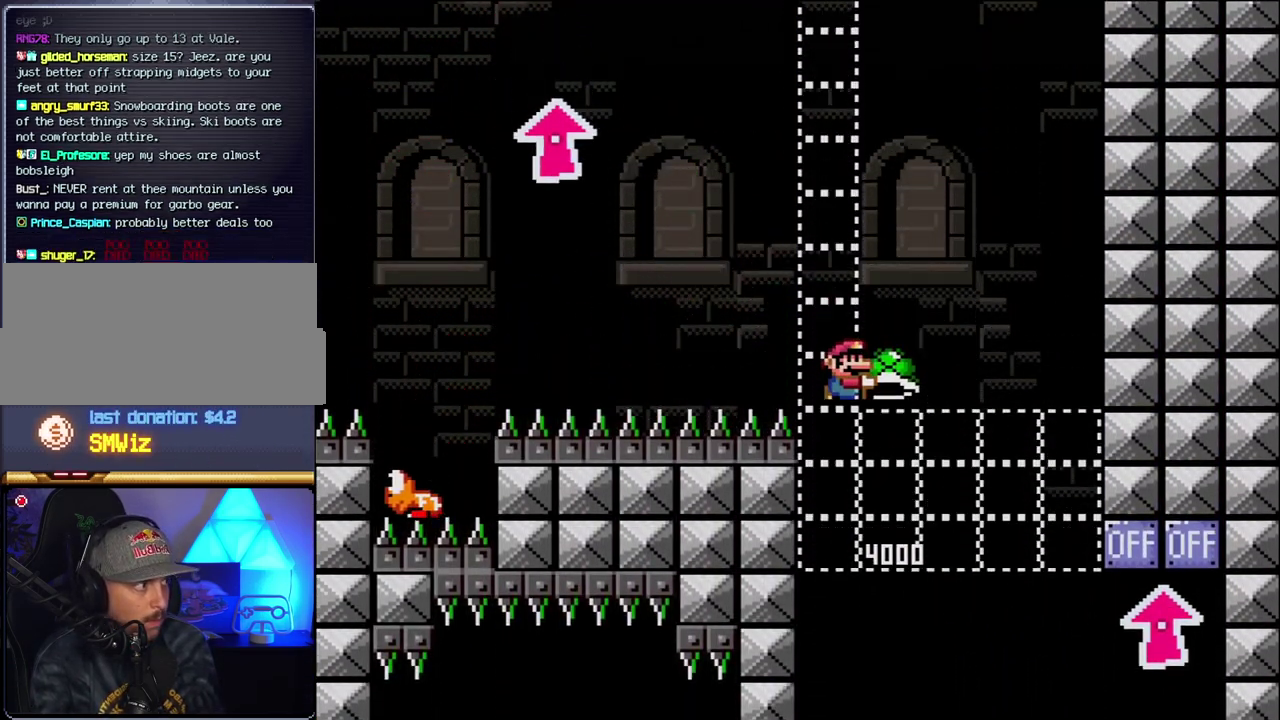
{"buttons": ["B", "Y", "DPAD_LEFT"], "events": [[150, "Y", "up"], [283, "Y", "down"], [367, "DPAD_LEFT", "down"]]}
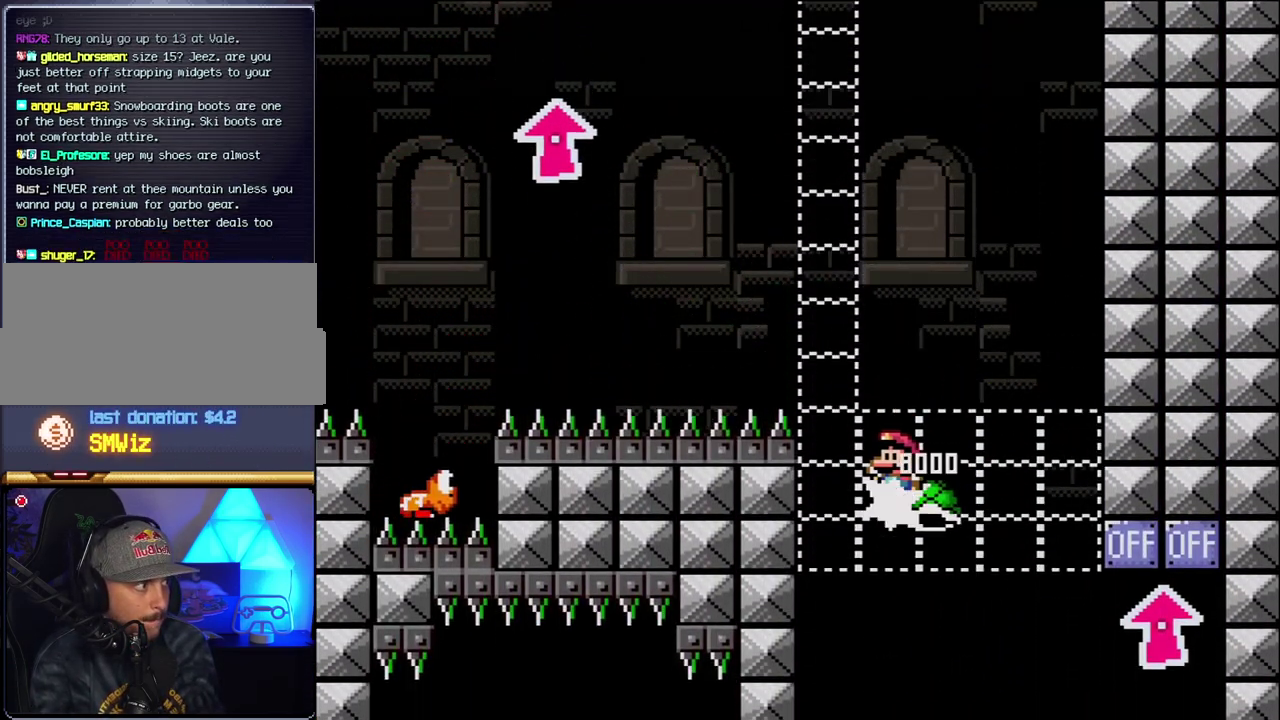
{"buttons": ["B"], "events": [[150, "DPAD_LEFT", "up"], [500, "Y", "up"]]}
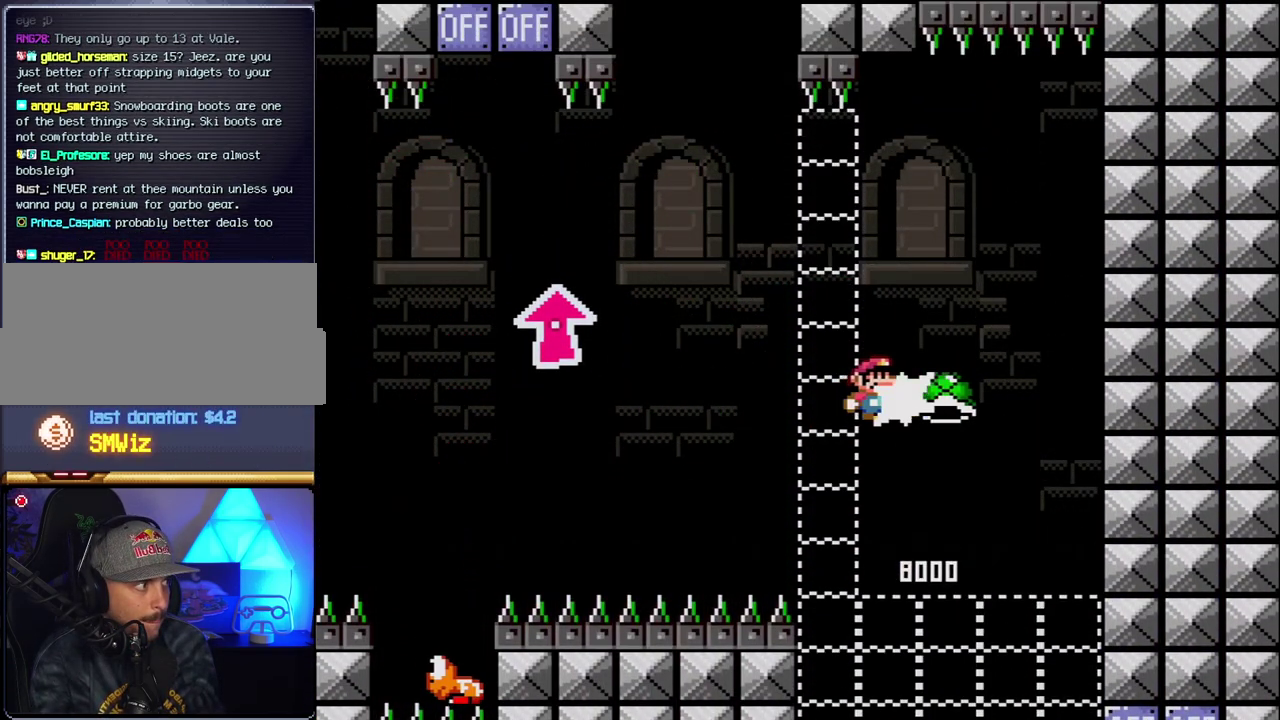
{"buttons": ["B", "Y", "DPAD_UP", "DPAD_LEFT"], "events": [[117, "Y", "down"], [183, "DPAD_LEFT", "down"], [433, "DPAD_UP", "down"]]}
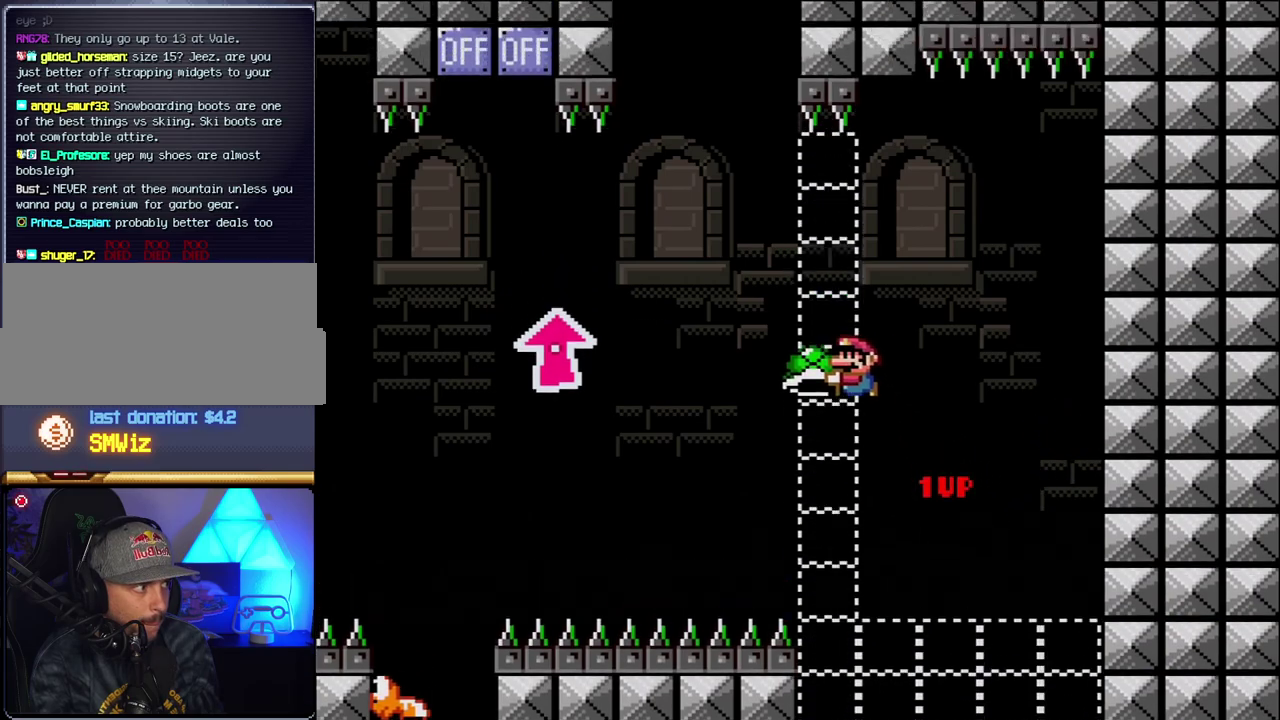
{"buttons": ["B", "Y", "DPAD_UP", "DPAD_LEFT"], "events": []}
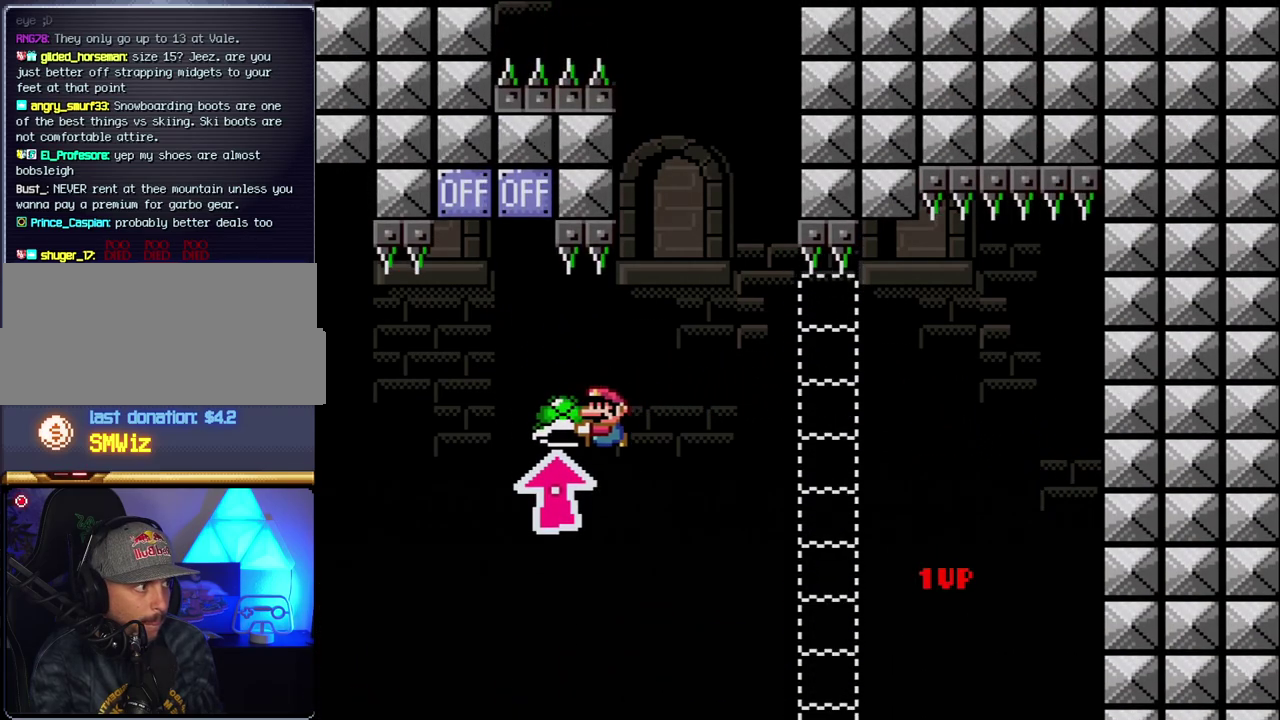
{"buttons": ["B", "Y", "DPAD_LEFT"], "events": [[67, "Y", "up"], [150, "Y", "down"], [283, "DPAD_LEFT", "up"], [317, "DPAD_UP", "up"], [467, "DPAD_LEFT", "down"]]}
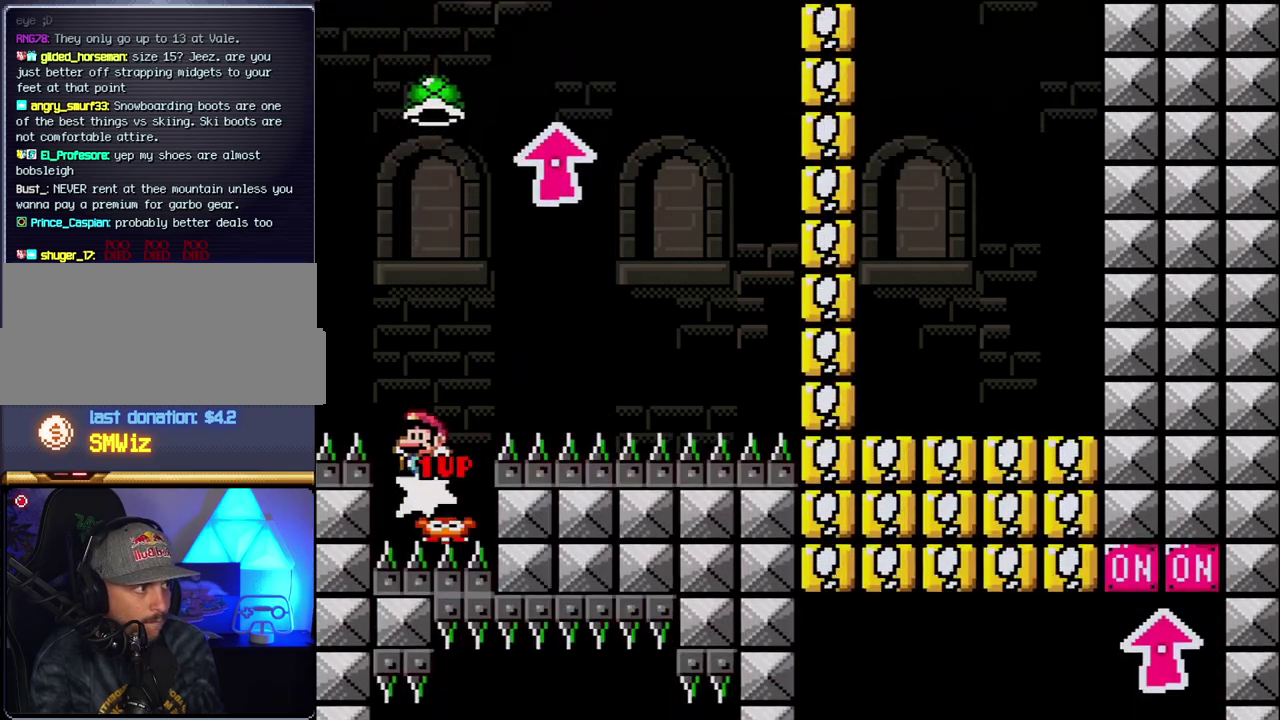
{"buttons": ["B", "Y"], "events": [[117, "DPAD_LEFT", "up"], [367, "Y", "up"], [500, "Y", "down"]]}
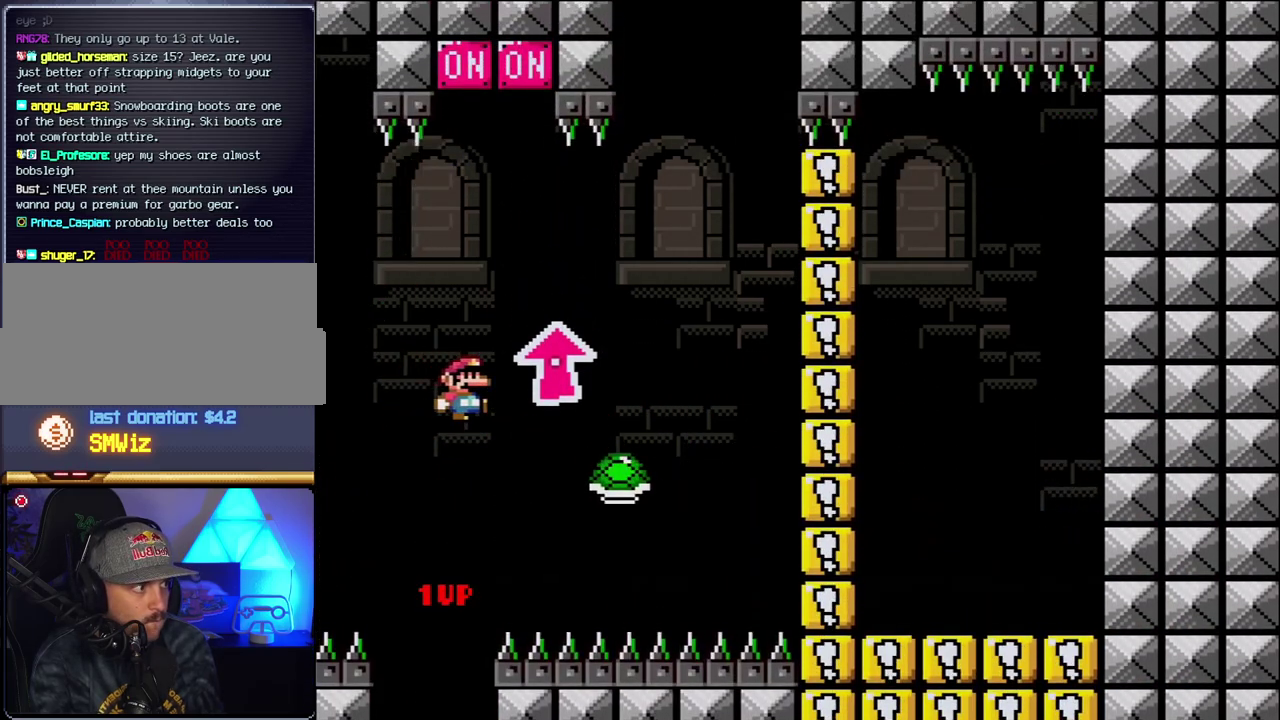
{"buttons": ["B", "Y", "DPAD_LEFT"], "events": [[350, "DPAD_LEFT", "down"]]}
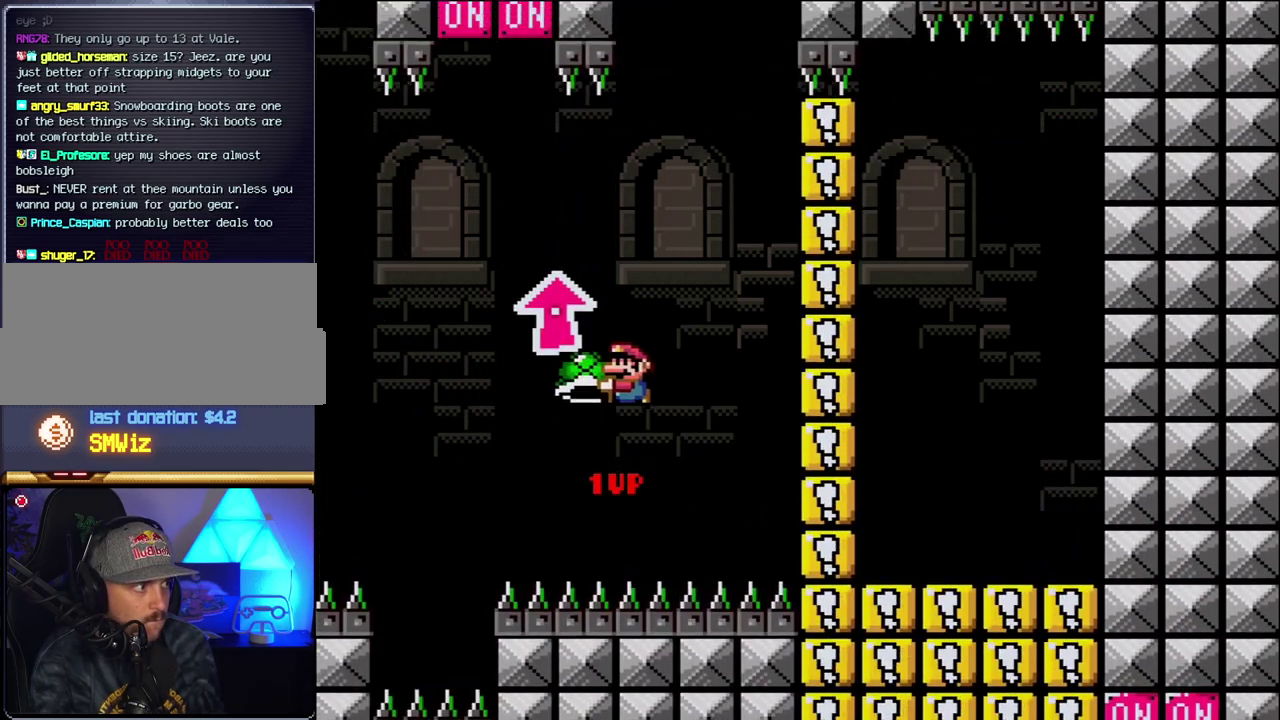
{"buttons": ["B", "Y"], "events": [[150, "DPAD_LEFT", "up"], [350, "Y", "up"], [467, "Y", "down"]]}
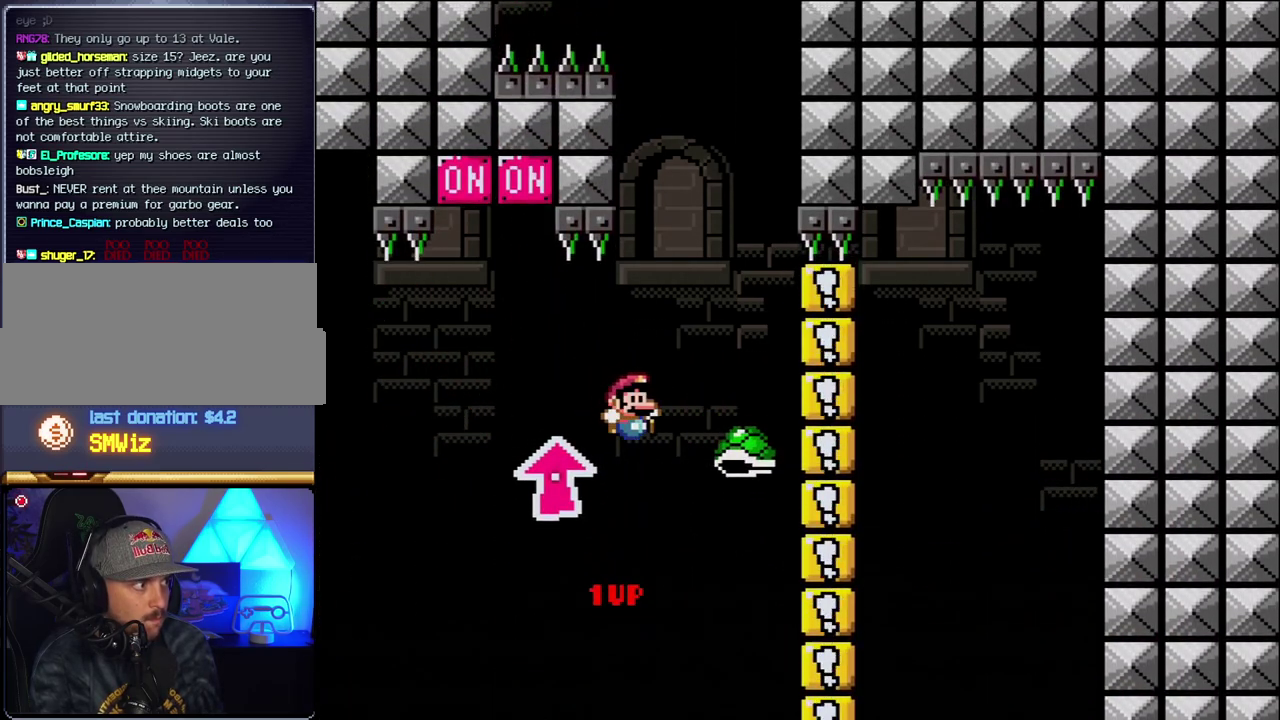
{"buttons": ["B", "Y"], "events": [[183, "DPAD_LEFT", "down"], [500, "DPAD_LEFT", "up"]]}
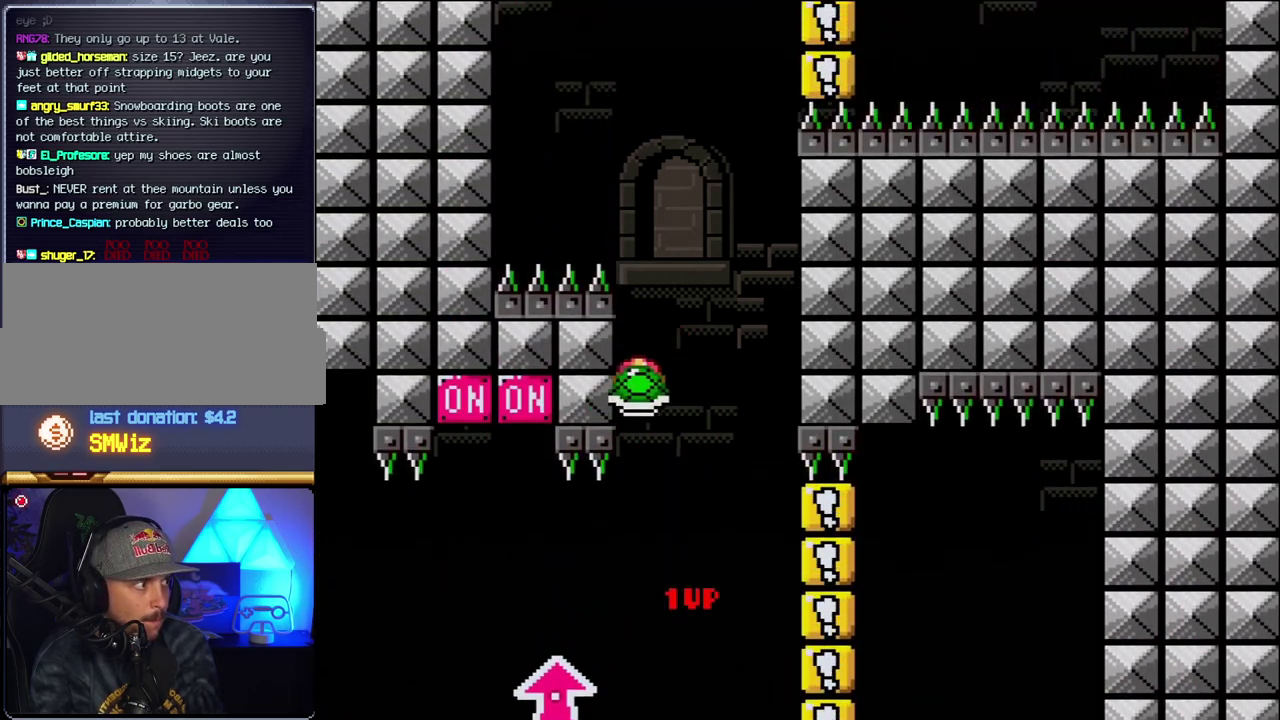
{"buttons": ["B", "Y", "DPAD_LEFT"], "events": [[100, "Y", "up"], [217, "Y", "down"], [433, "DPAD_LEFT", "down"]]}
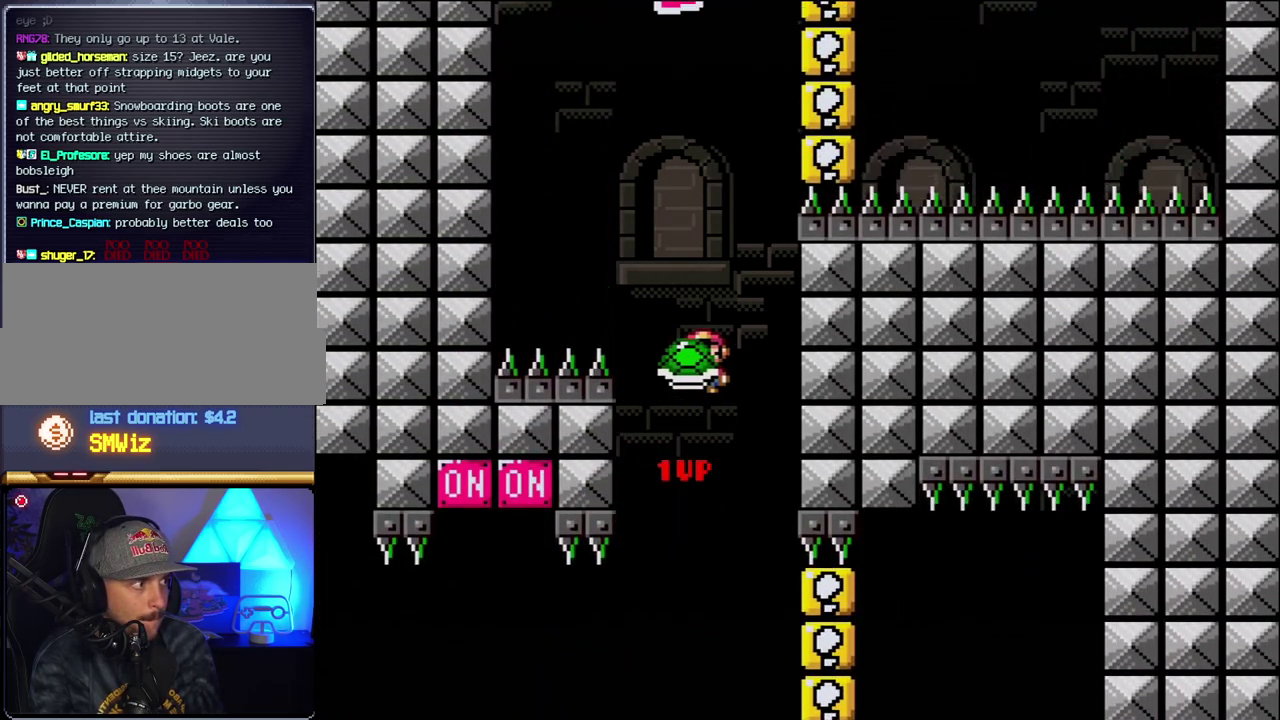
{"buttons": ["B", "Y"], "events": [[100, "DPAD_LEFT", "up"], [250, "DPAD_LEFT", "down"], [250, "Y", "up"], [367, "DPAD_LEFT", "up"], [367, "Y", "down"]]}
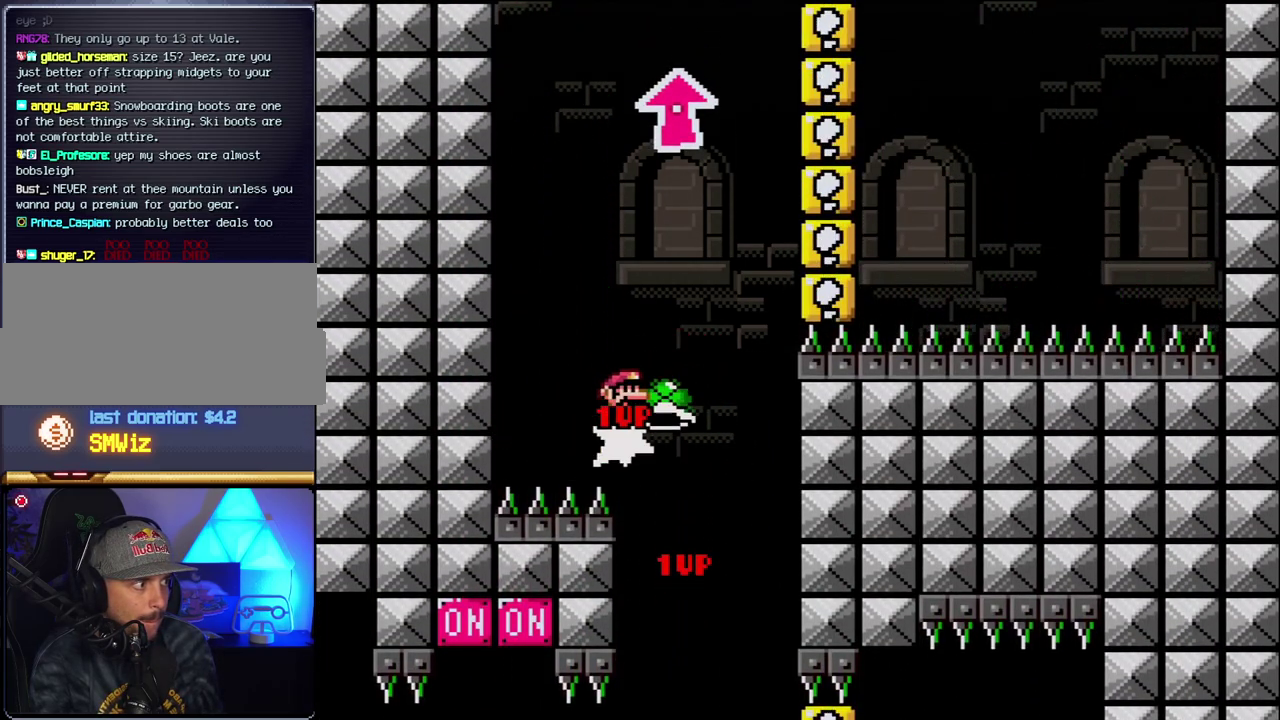
{"buttons": ["B"], "events": [[217, "DPAD_LEFT", "down"], [350, "DPAD_LEFT", "up"], [500, "Y", "up"]]}
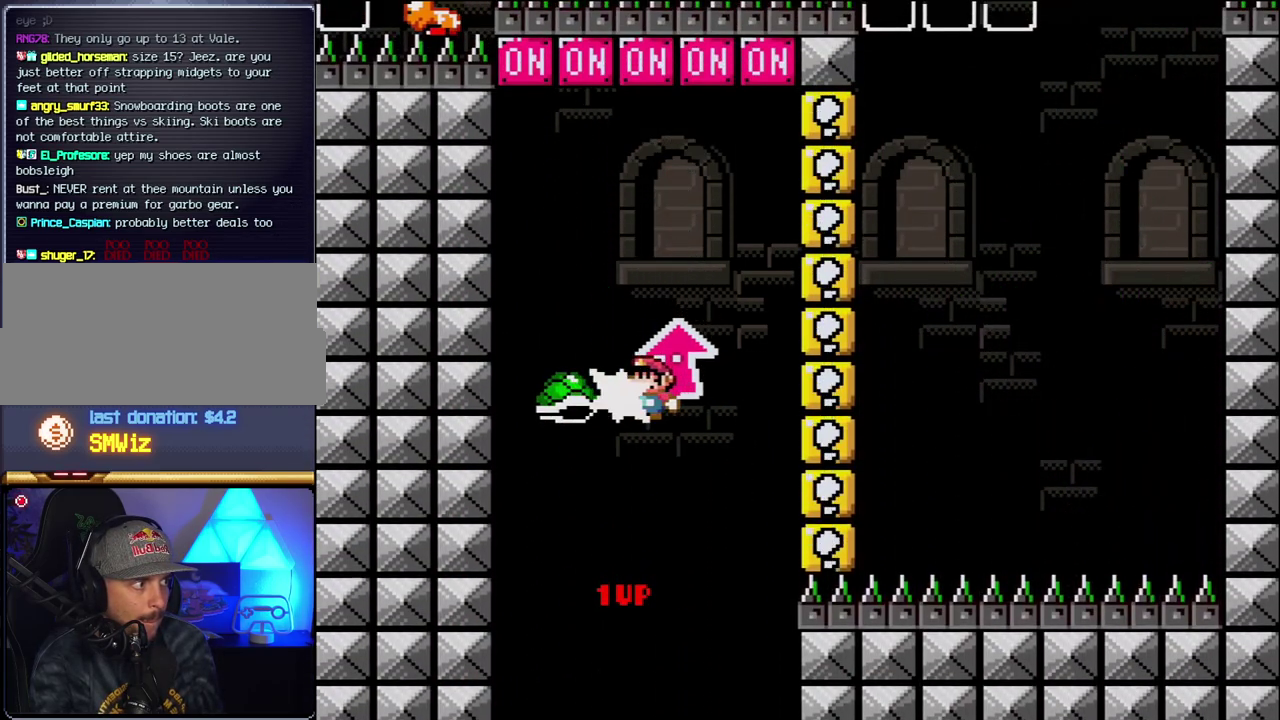
{"buttons": ["B", "DPAD_UP"], "events": [[100, "Y", "down"], [283, "DPAD_UP", "down"], [433, "Y", "up"]]}
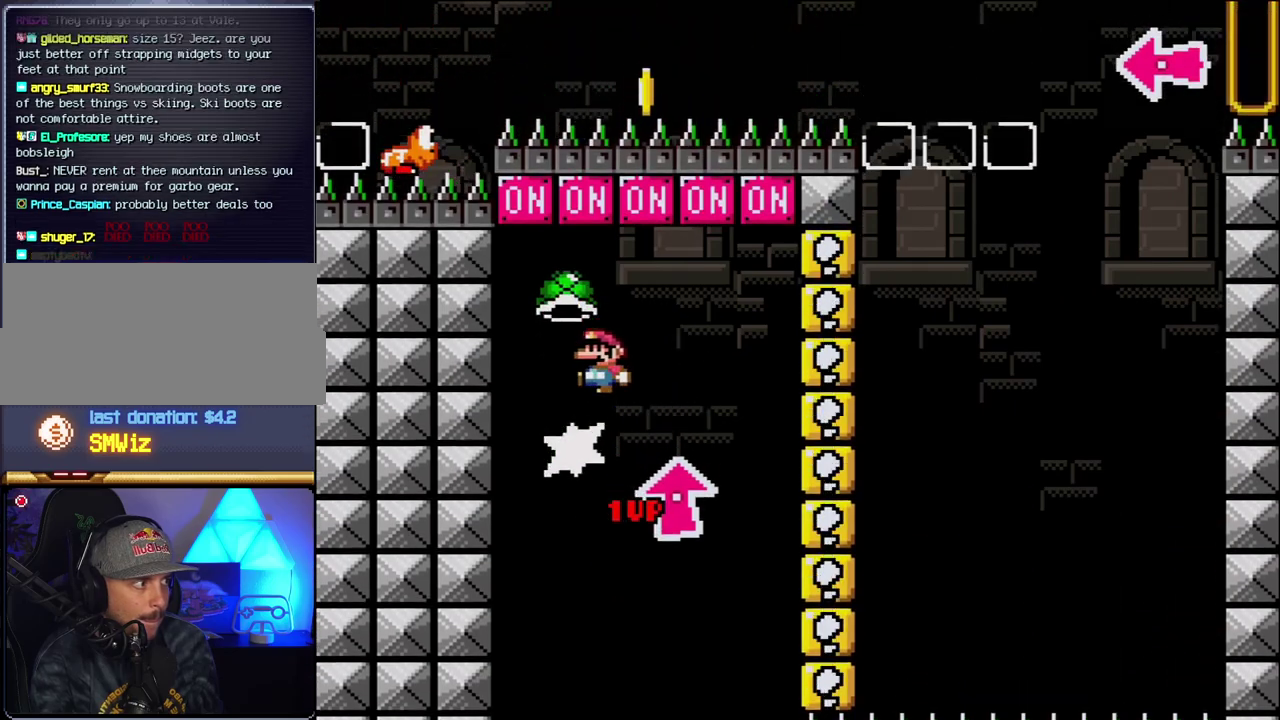
{"buttons": ["B", "Y"], "events": [[67, "DPAD_UP", "up"], [283, "B", "up"], [500, "B", "down"], [500, "Y", "down"]]}
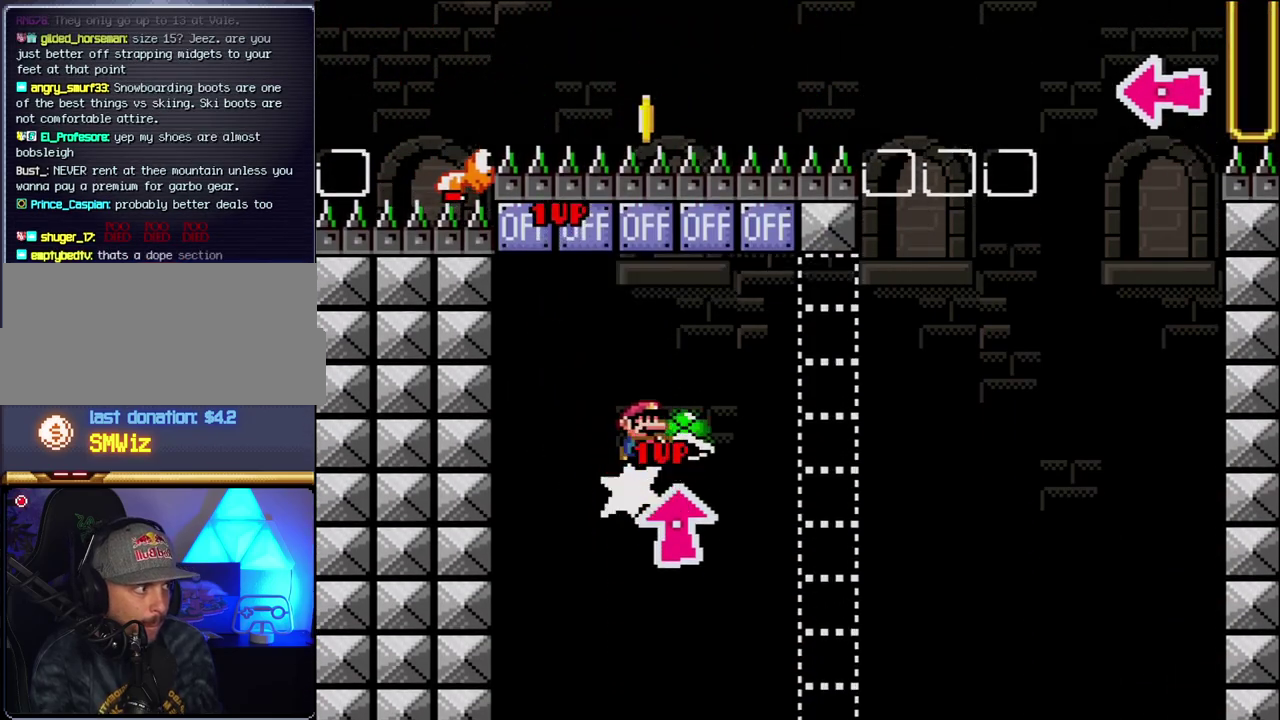
{"buttons": ["B", "Y"], "events": [[250, "B", "up"], [250, "Y", "up"], [400, "B", "down"], [400, "Y", "down"]]}
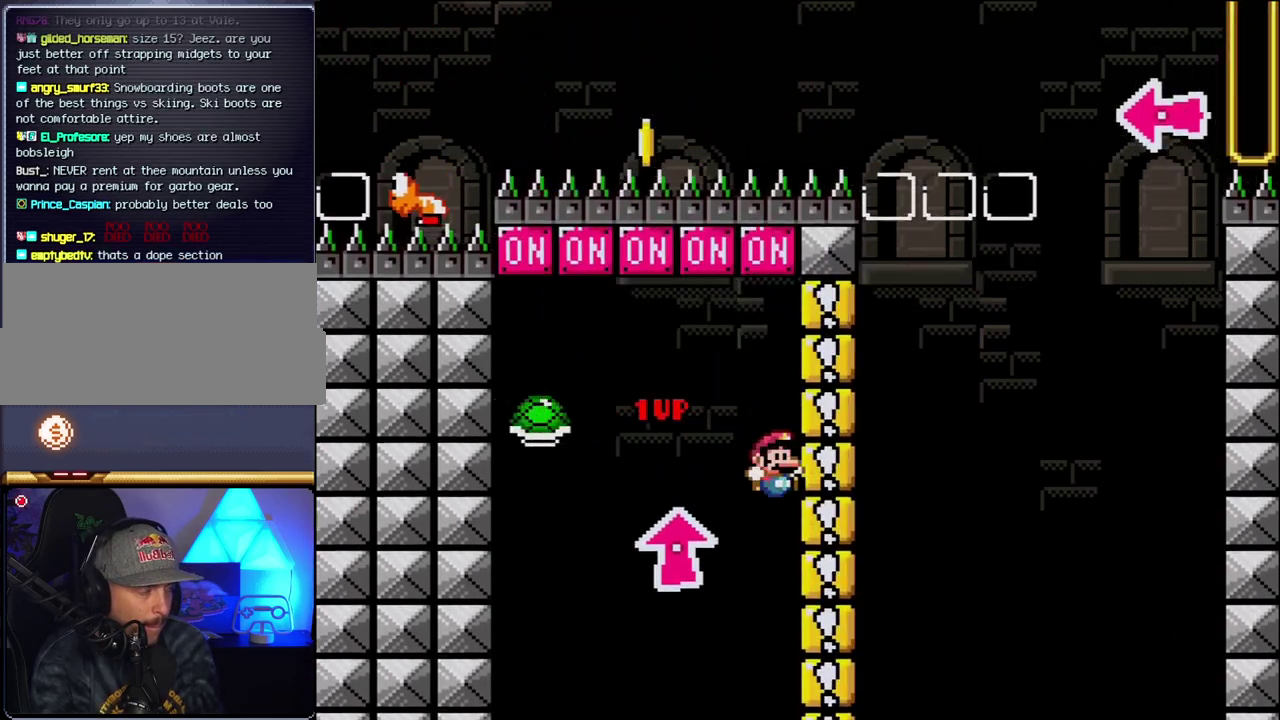
{"buttons": [], "events": [[150, "Y", "up"], [183, "B", "up"]]}